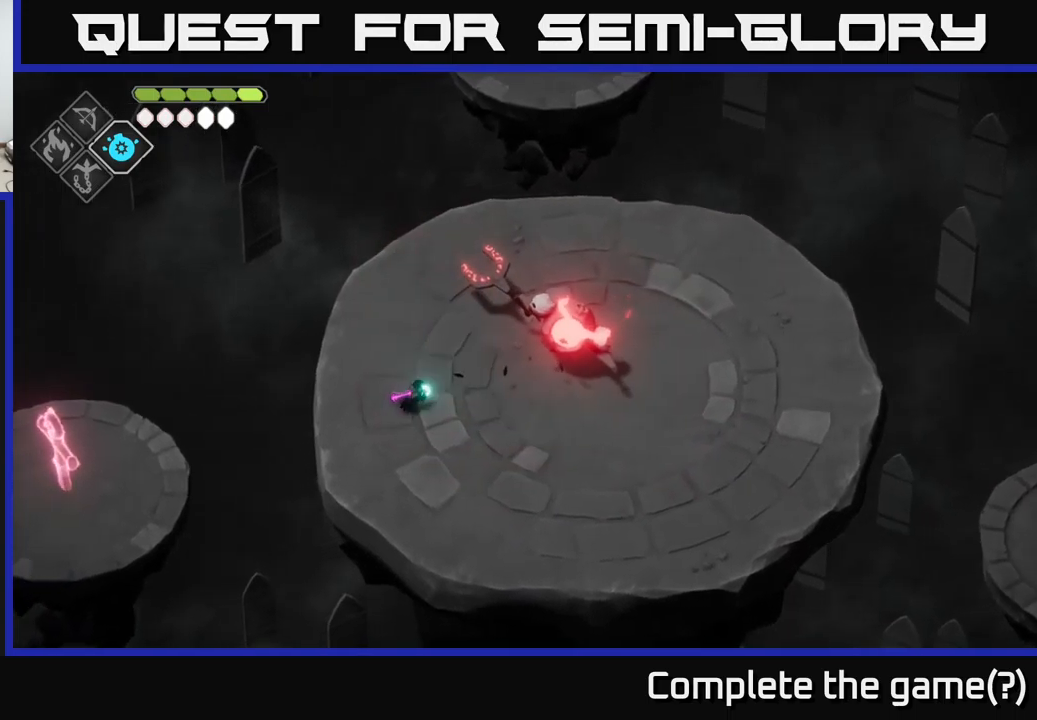
Gameplay with a controller (Xbox layout); each line is a JSON object with the inputs held at the frame after it. "events" lists button and stick changes between this image and that frame as [ms after this image, input, new state], when the widget could be followed in between.
{"buttons": ["B", "L2"], "left_stick": "up-right", "right_stick": "center", "events": [[17, "B", "down"]]}
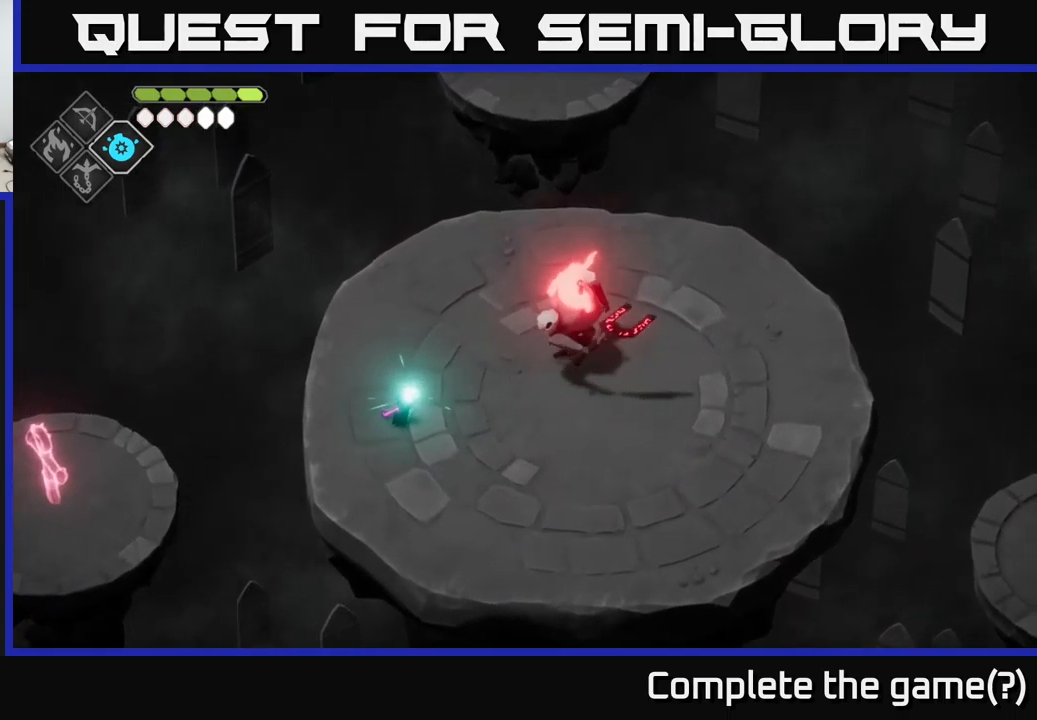
{"buttons": [], "left_stick": "center", "right_stick": "center", "events": [[267, "B", "up"], [283, "L2", "up"], [333, "left_stick", "center"]]}
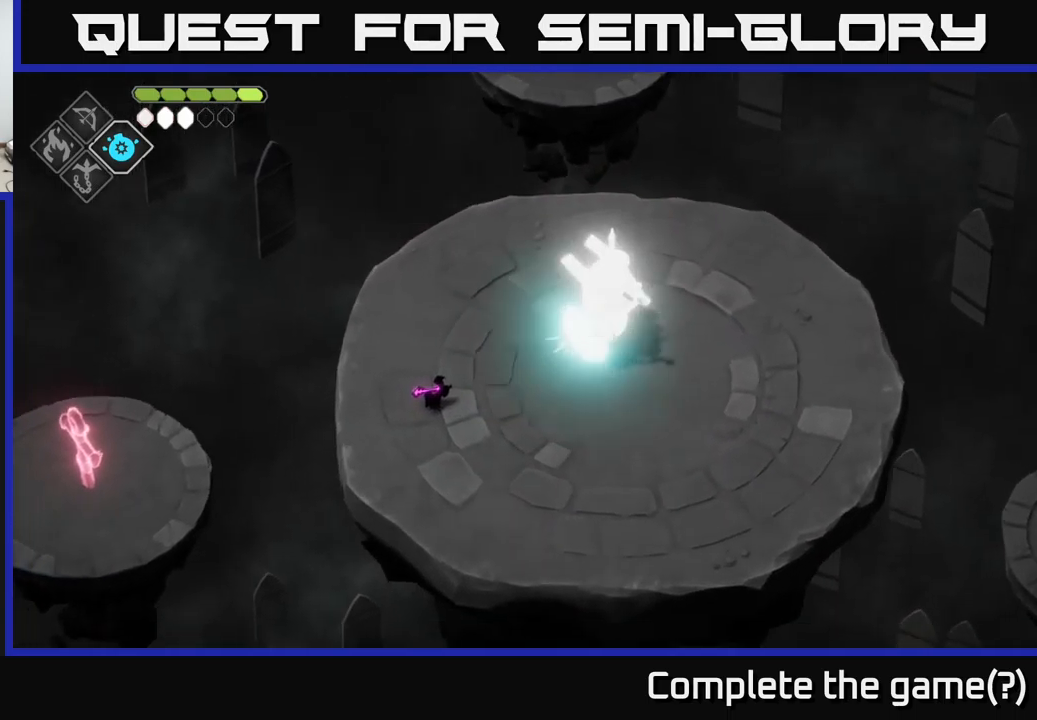
{"buttons": ["X"], "left_stick": "up-right", "right_stick": "center", "events": [[133, "left_stick", "right"], [233, "left_stick", "up-right"], [500, "X", "down"]]}
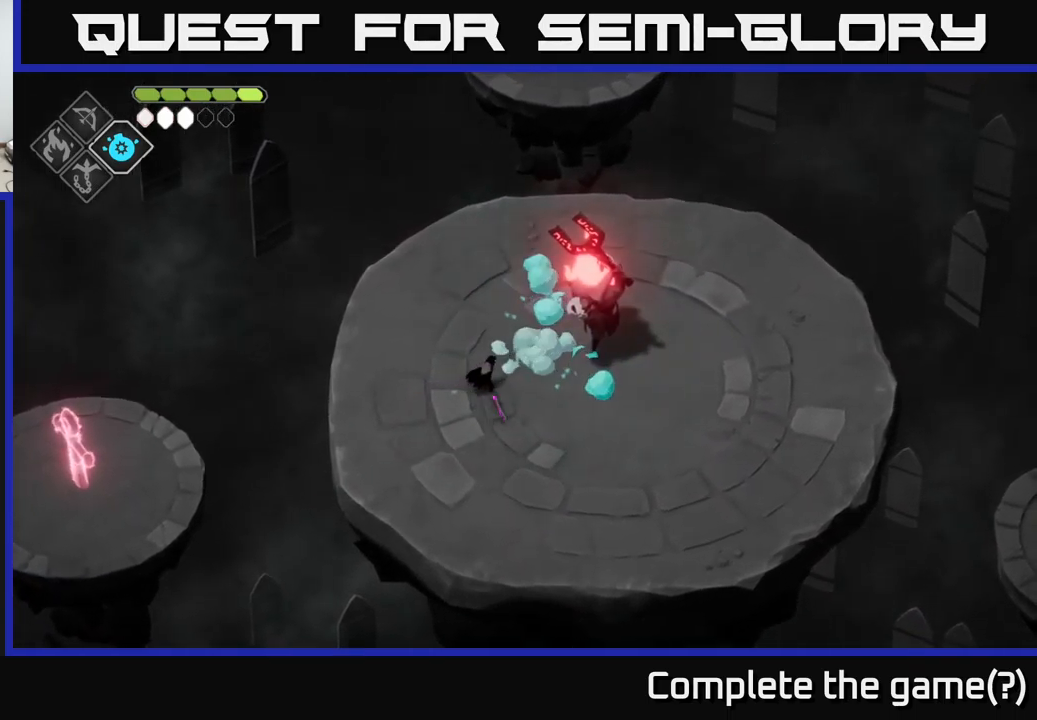
{"buttons": [], "left_stick": "center", "right_stick": "center", "events": [[133, "X", "up"], [150, "left_stick", "center"], [350, "X", "down"], [500, "X", "up"]]}
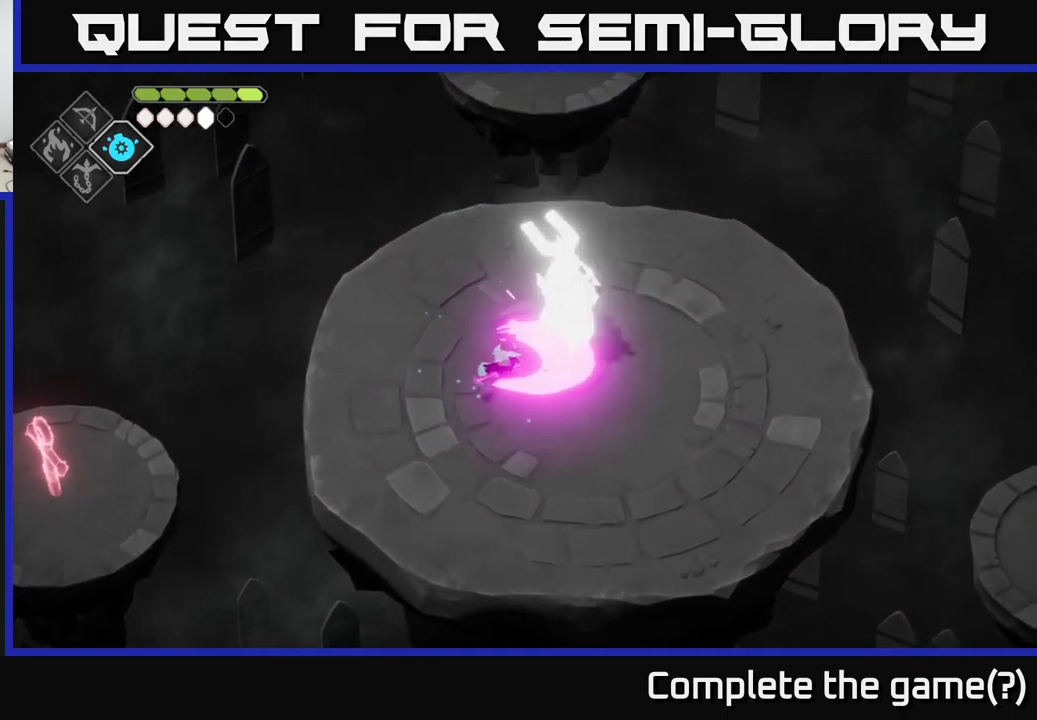
{"buttons": ["A"], "left_stick": "up-left", "right_stick": "center", "events": [[267, "left_stick", "up-left"], [350, "A", "down"]]}
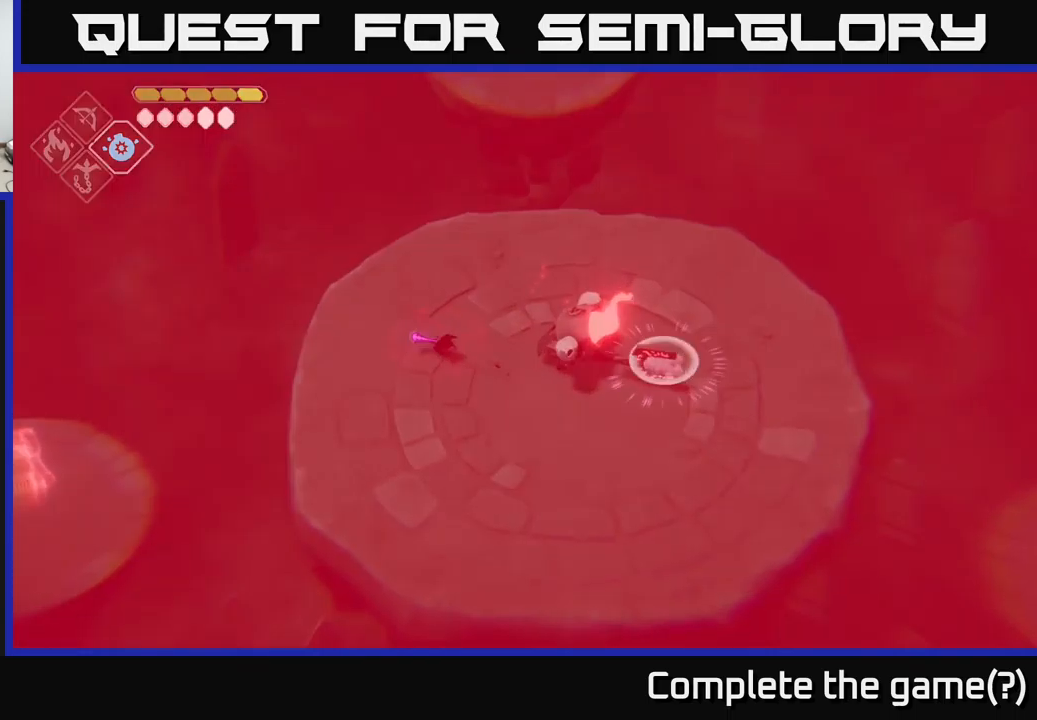
{"buttons": ["B", "L2"], "left_stick": "down-right", "right_stick": "center", "events": [[17, "A", "up"], [50, "left_stick", "center"], [267, "L2", "down"], [267, "left_stick", "down-right"], [283, "B", "down"]]}
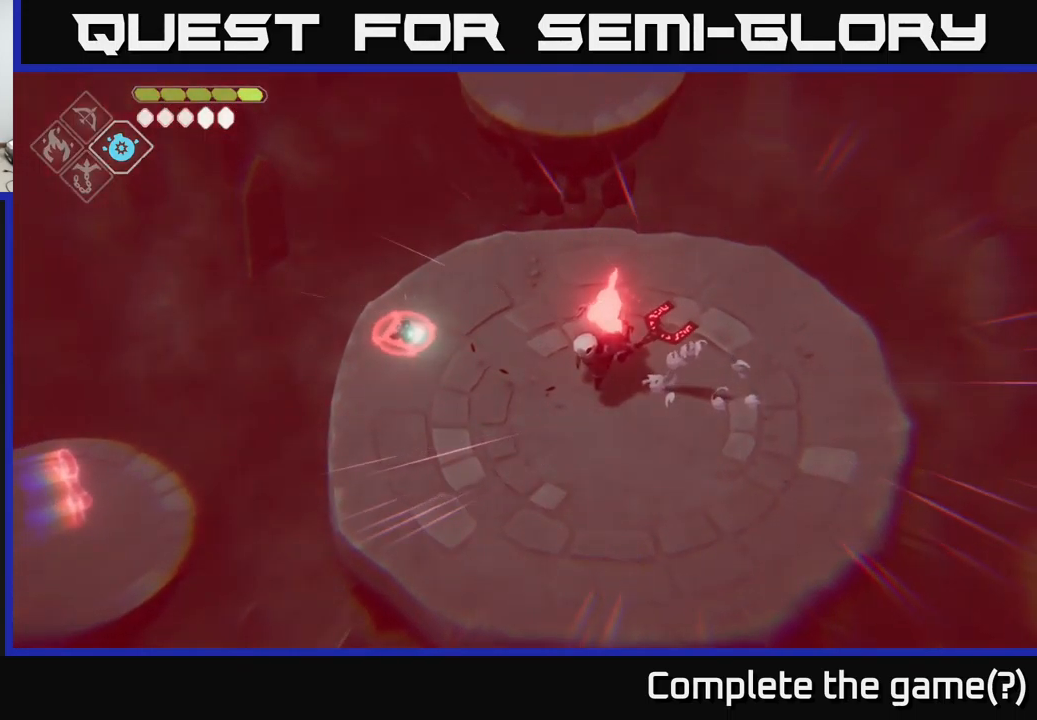
{"buttons": ["B", "L2"], "left_stick": "down-right", "right_stick": "center", "events": []}
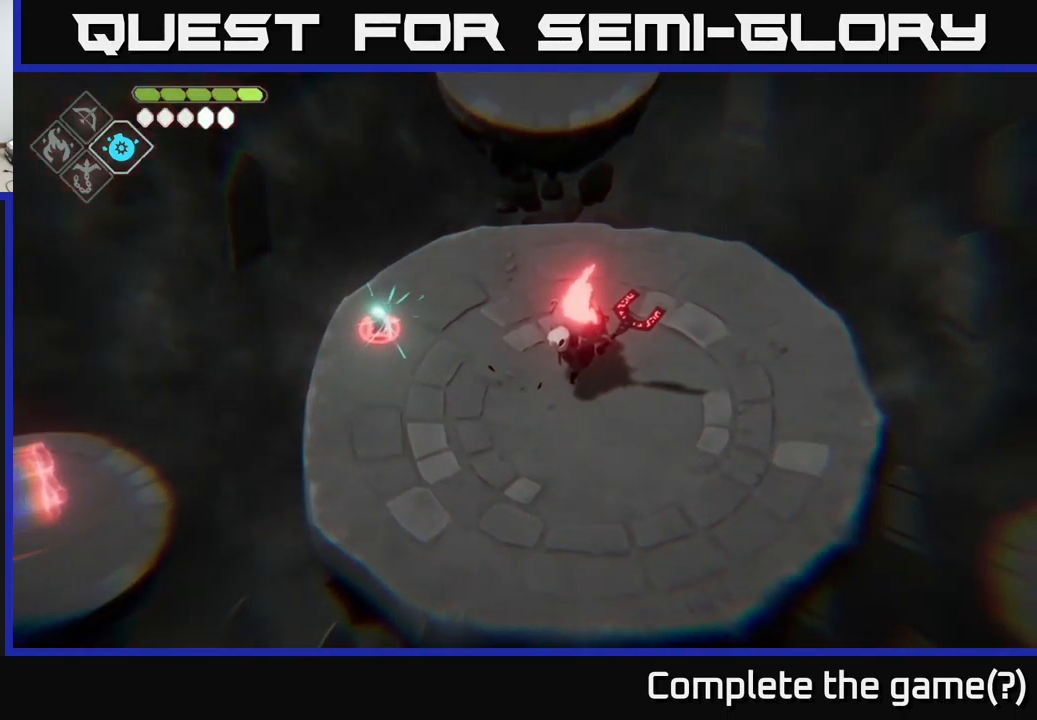
{"buttons": [], "left_stick": "right", "right_stick": "center", "events": [[100, "B", "up"], [133, "L2", "up"], [150, "left_stick", "center"], [316, "left_stick", "right"]]}
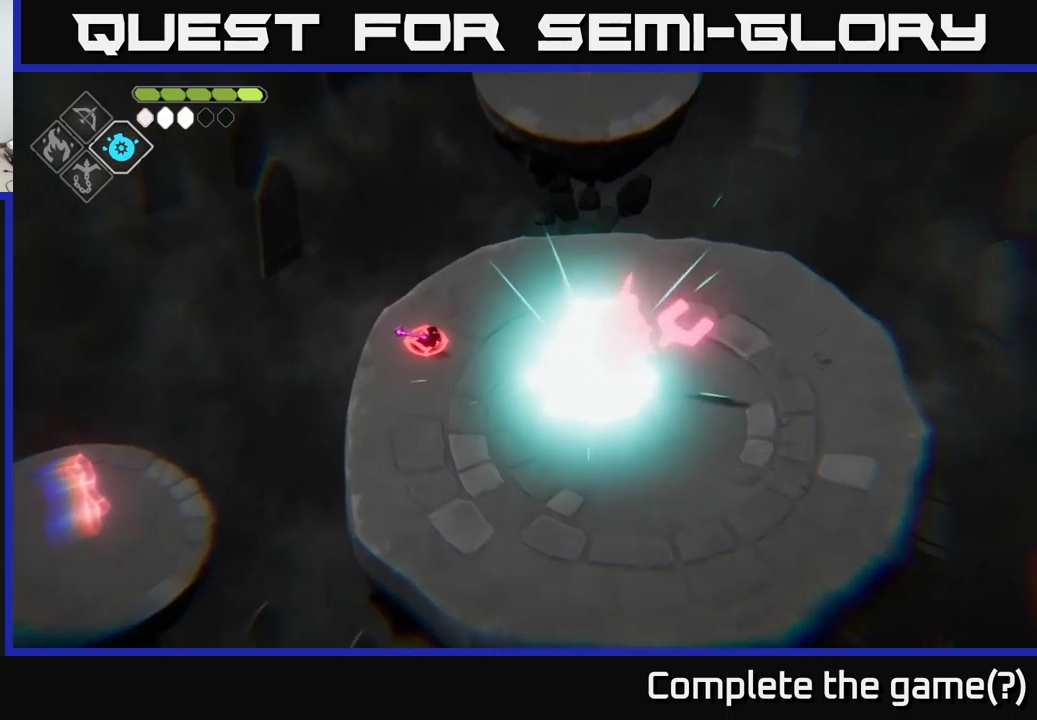
{"buttons": [], "left_stick": "right", "right_stick": "center", "events": []}
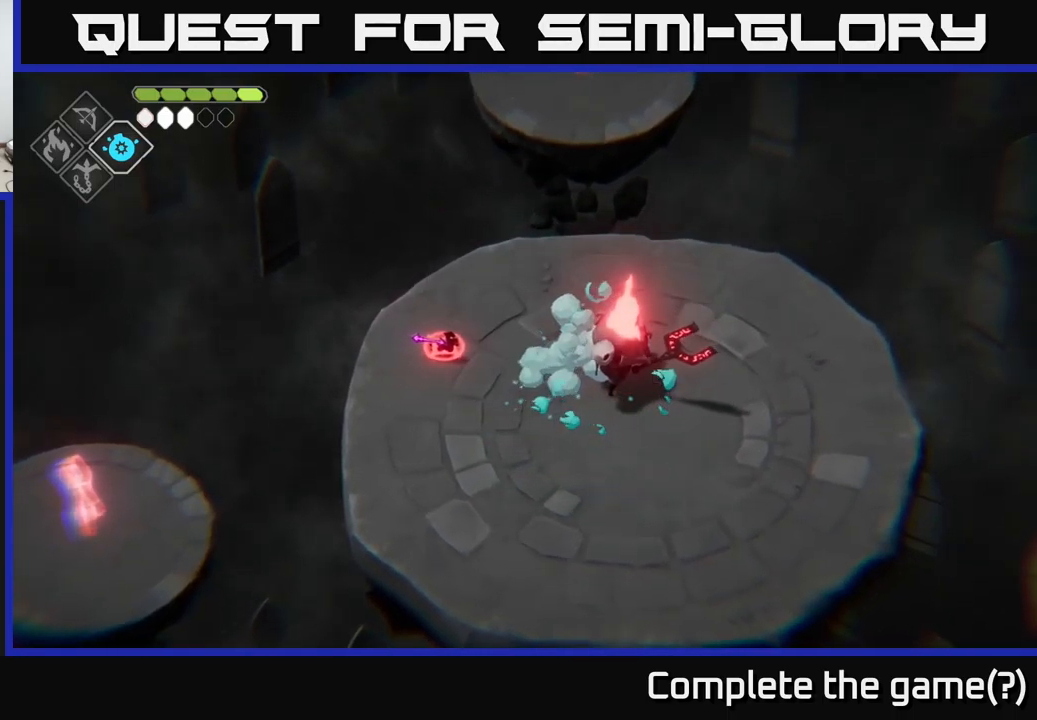
{"buttons": [], "left_stick": "right", "right_stick": "center", "events": []}
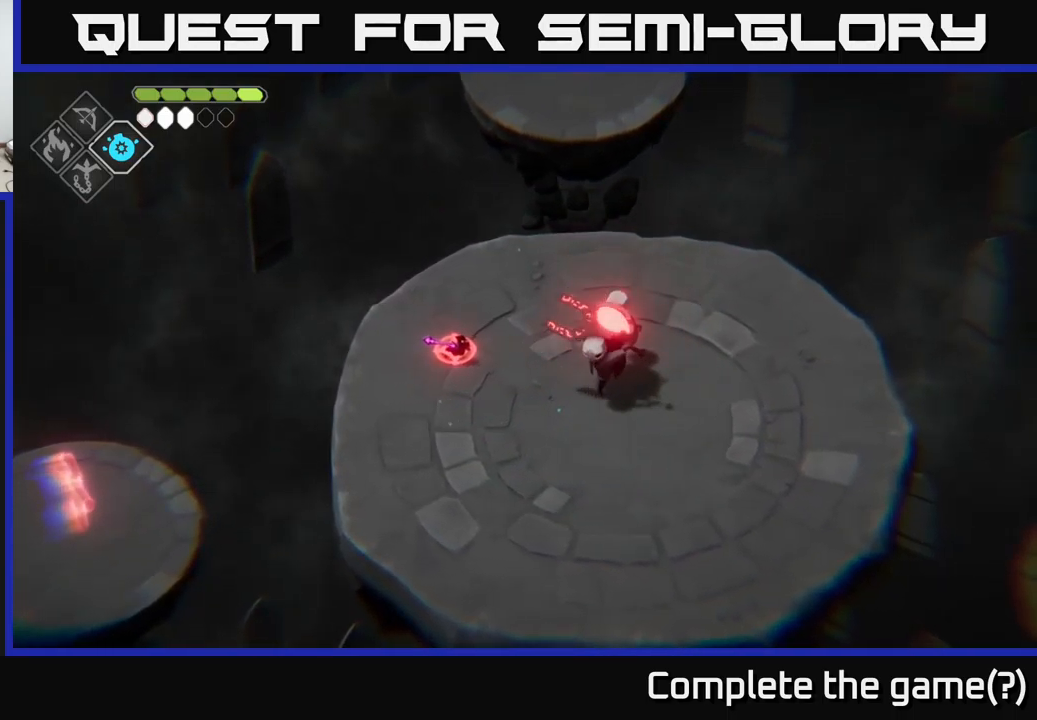
{"buttons": [], "left_stick": "left", "right_stick": "center", "events": [[184, "left_stick", "up"], [300, "left_stick", "up-left"], [500, "left_stick", "left"]]}
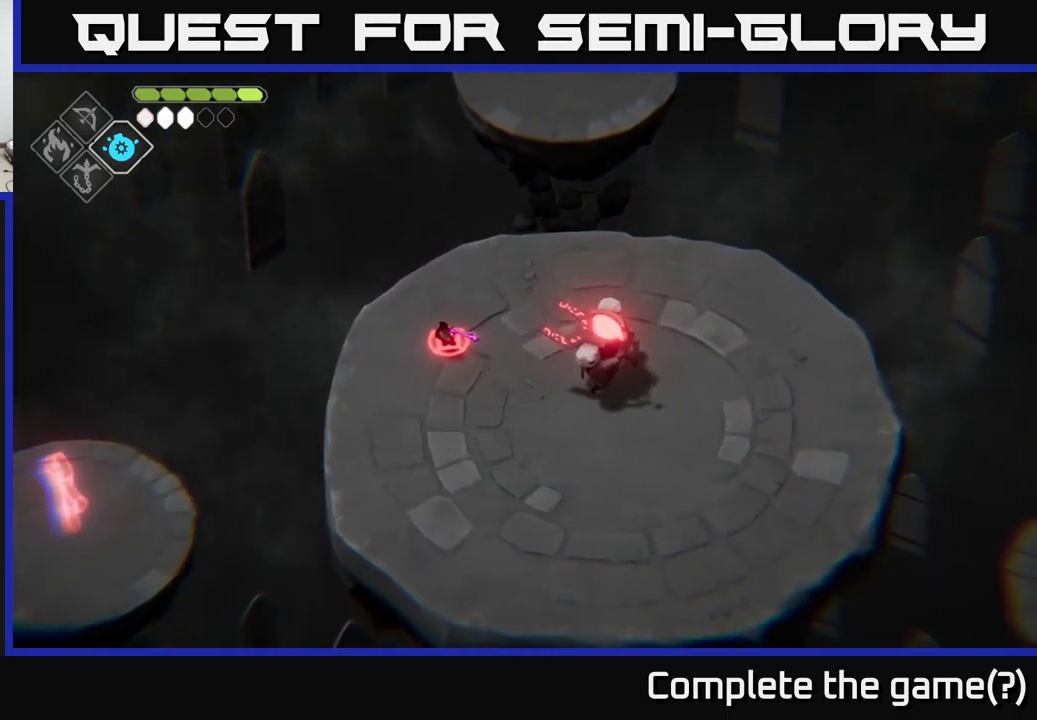
{"buttons": [], "left_stick": "down-left", "right_stick": "center", "events": [[134, "left_stick", "down-left"]]}
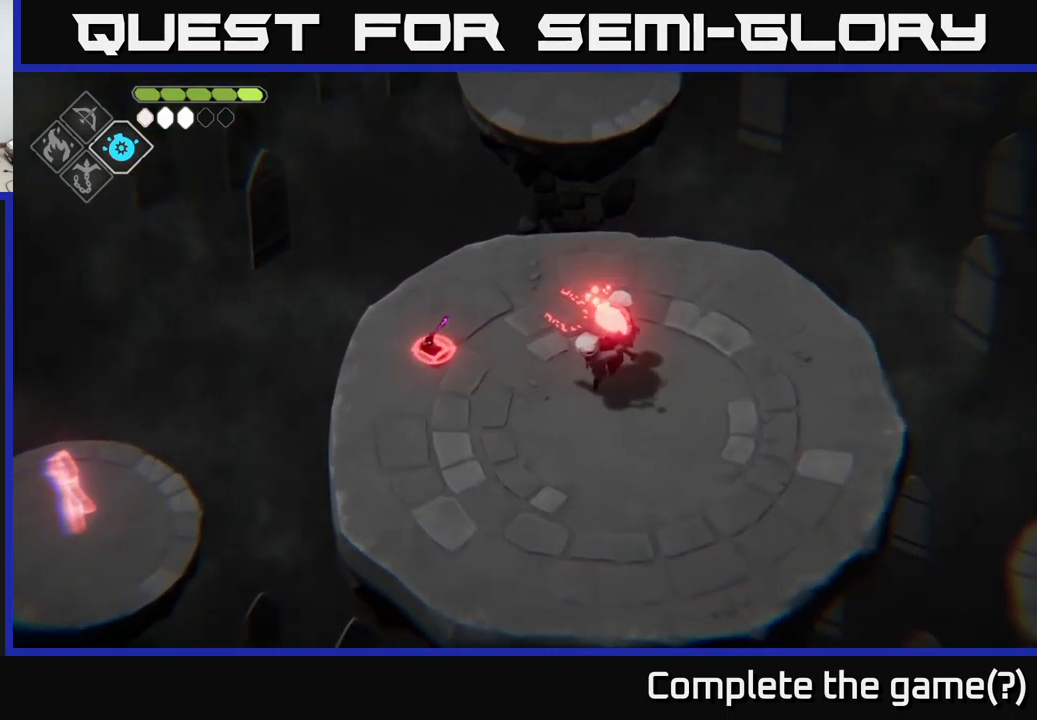
{"buttons": [], "left_stick": "down-left", "right_stick": "center", "events": []}
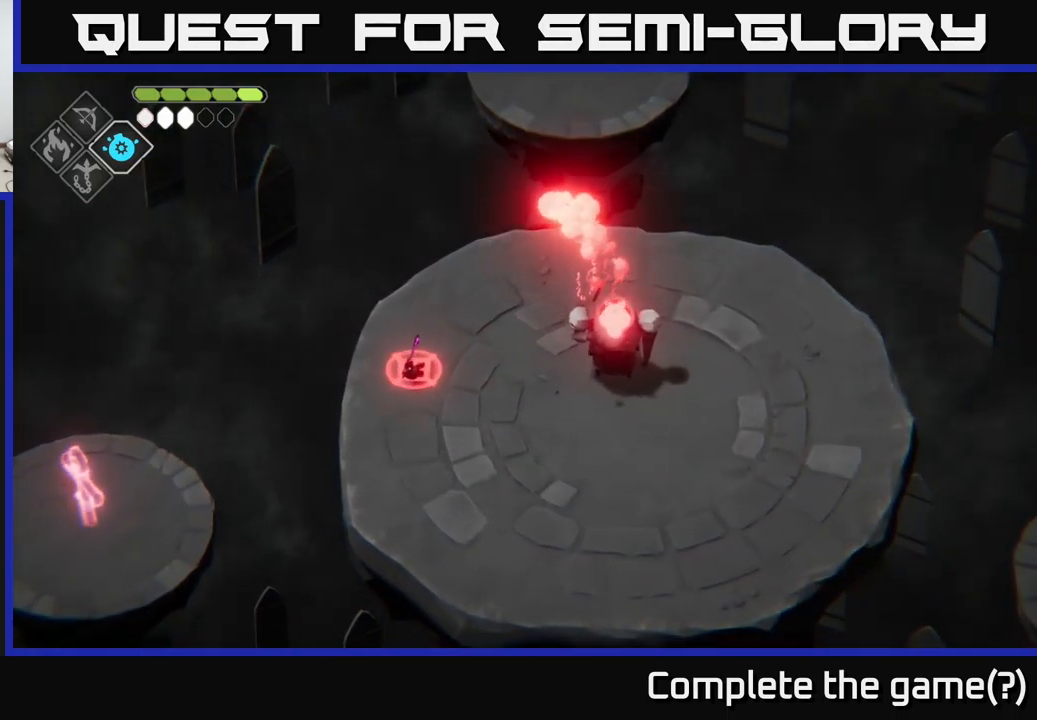
{"buttons": [], "left_stick": "down-right", "right_stick": "center", "events": [[350, "left_stick", "down-right"]]}
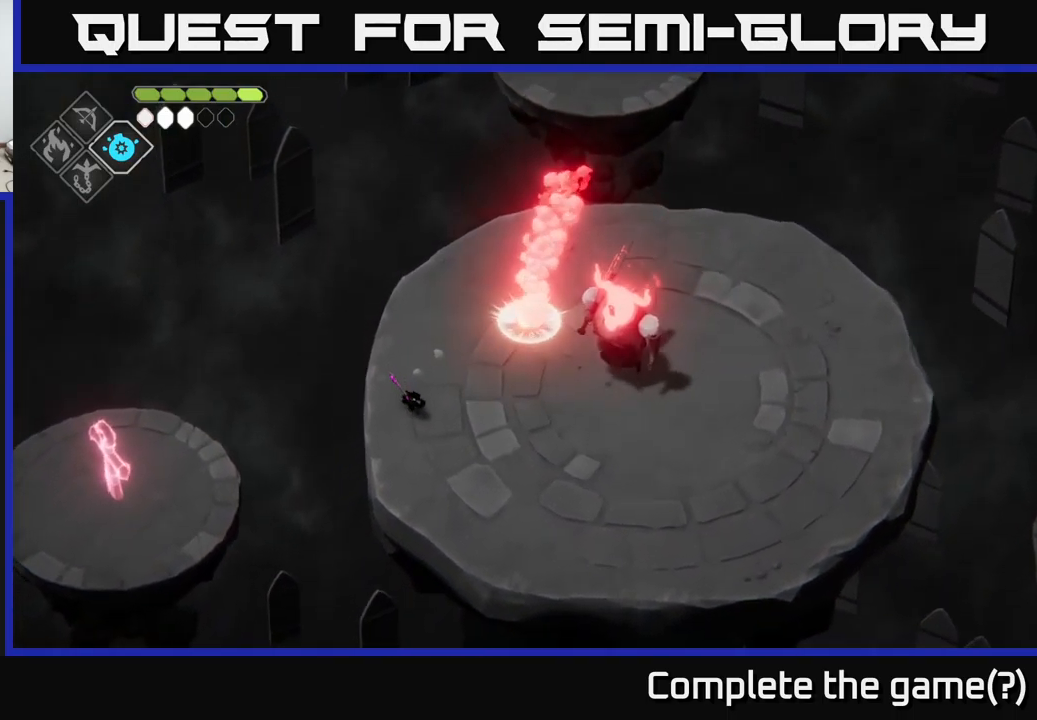
{"buttons": ["X"], "left_stick": "up-right", "right_stick": "center", "events": [[400, "X", "down"], [450, "left_stick", "up-right"]]}
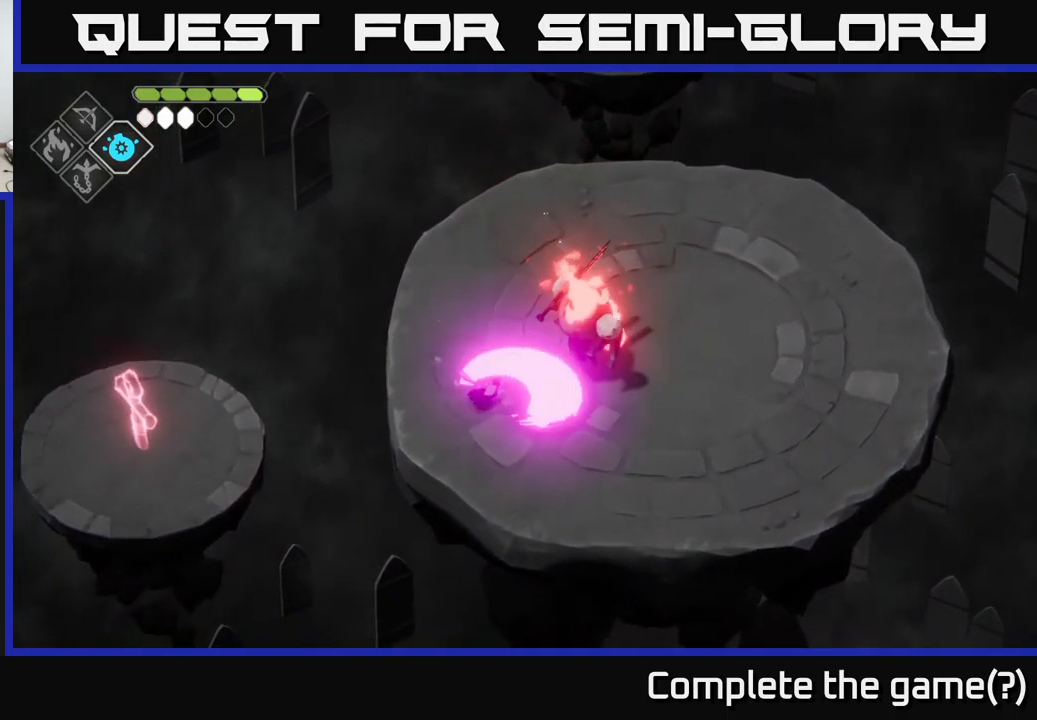
{"buttons": [], "left_stick": "up", "right_stick": "center", "events": [[84, "X", "up"], [167, "left_stick", "center"], [284, "X", "down"], [434, "X", "up"], [467, "left_stick", "up"]]}
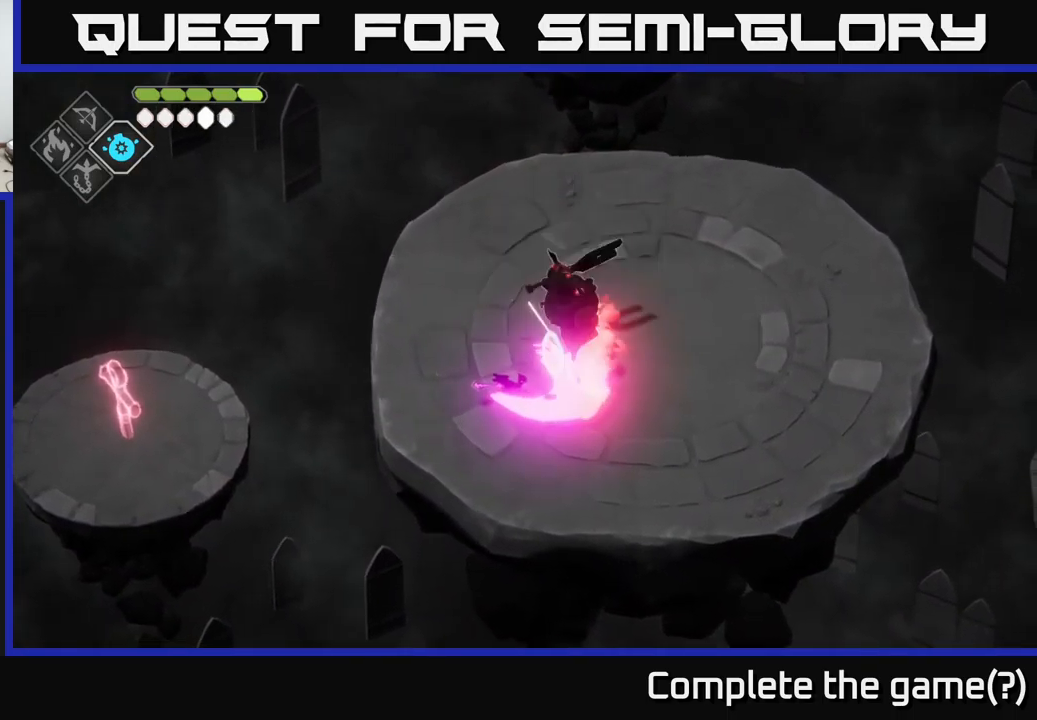
{"buttons": ["A"], "left_stick": "up-right", "right_stick": "center", "events": [[167, "A", "down"], [284, "A", "up"], [350, "A", "down"], [367, "left_stick", "up-right"]]}
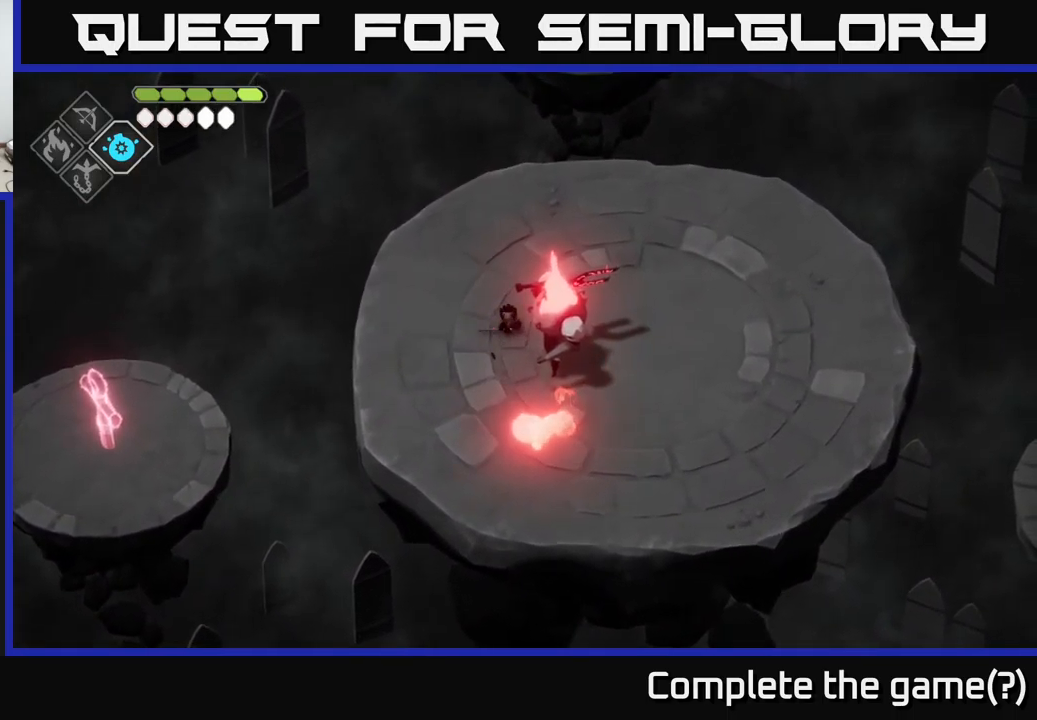
{"buttons": [], "left_stick": "right", "right_stick": "center", "events": [[67, "A", "up"], [484, "left_stick", "right"]]}
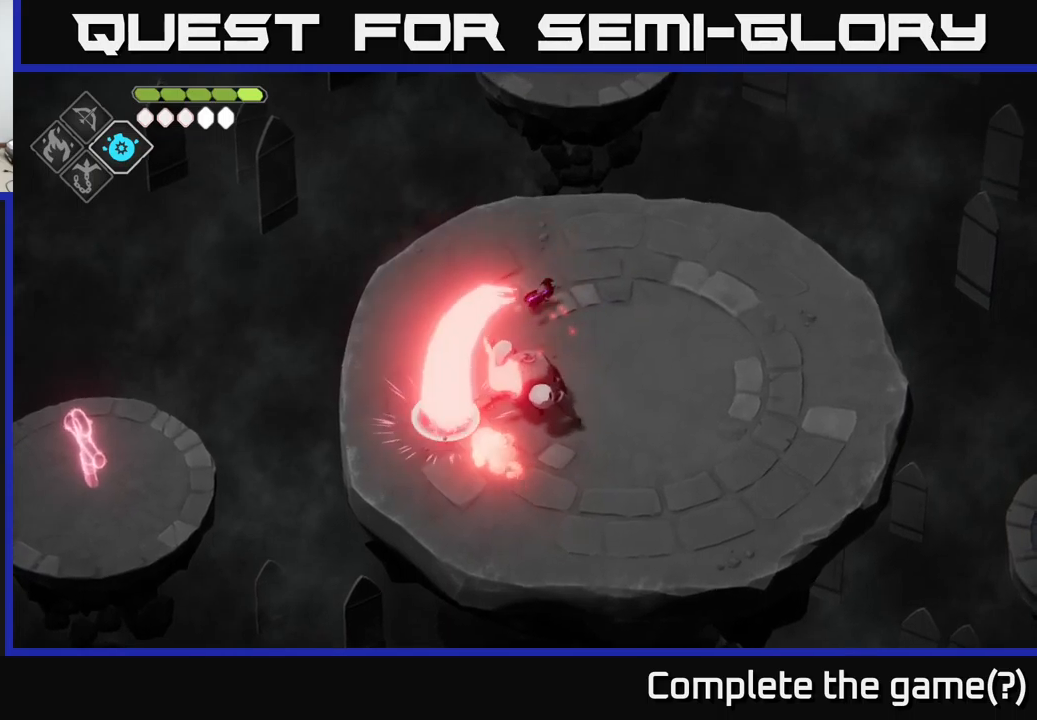
{"buttons": [], "left_stick": "right", "right_stick": "center", "events": [[100, "A", "down"], [266, "A", "up"]]}
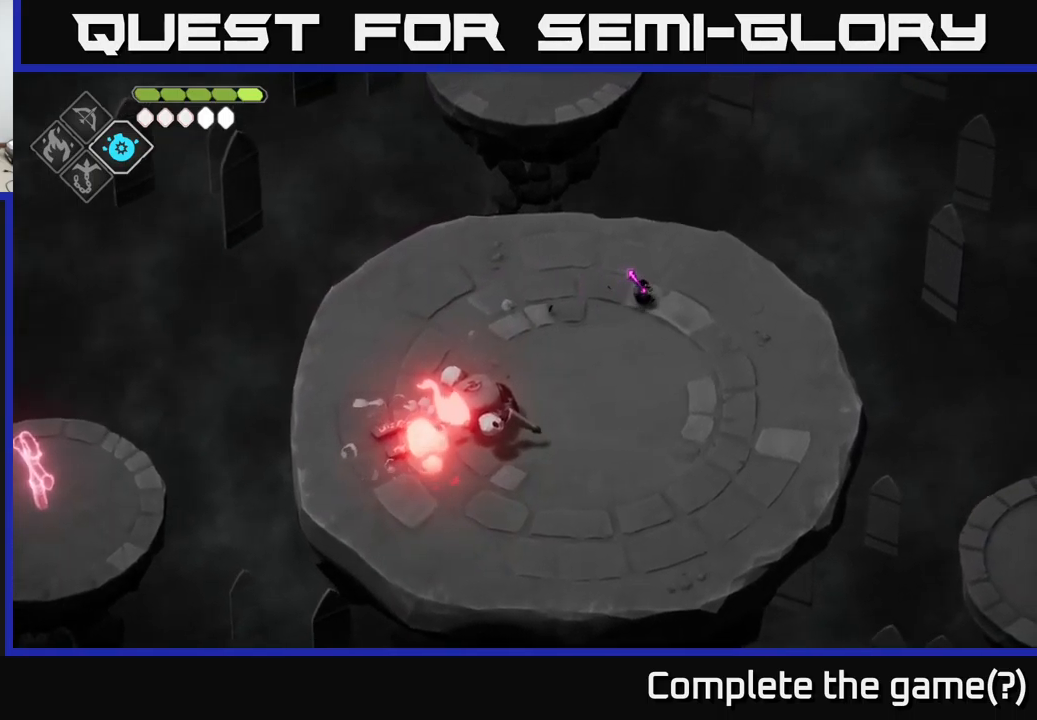
{"buttons": ["B", "L2"], "left_stick": "down-left", "right_stick": "center", "events": [[16, "L2", "down"], [50, "B", "down"], [50, "left_stick", "down-left"]]}
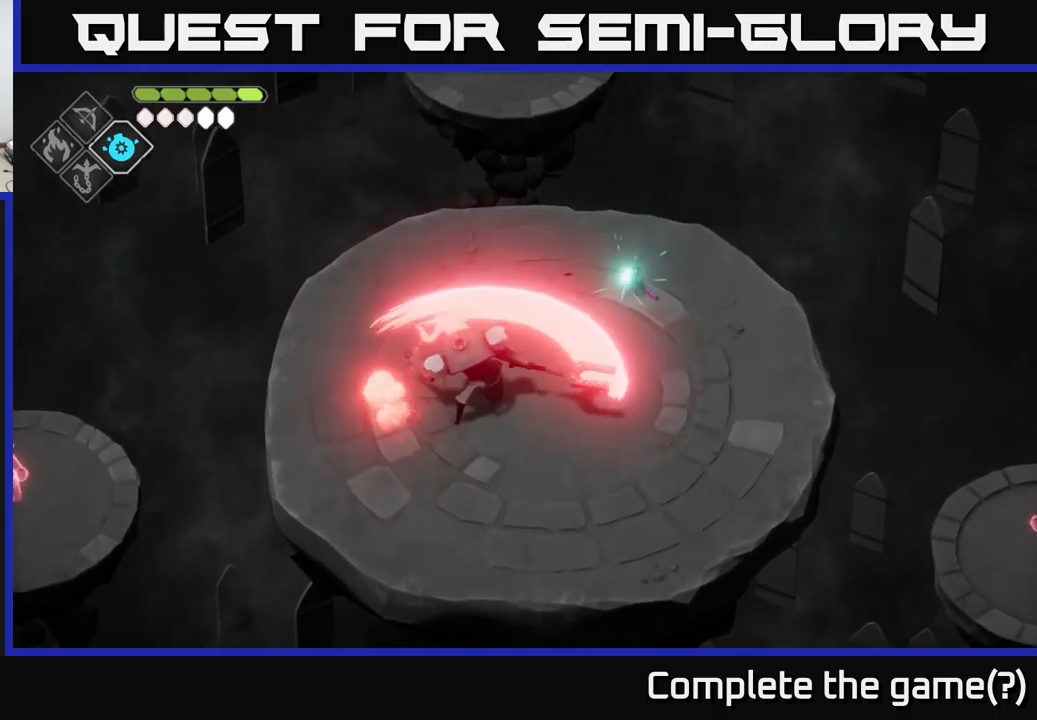
{"buttons": [], "left_stick": "center", "right_stick": "center", "events": [[316, "B", "up"], [350, "L2", "up"], [383, "left_stick", "center"]]}
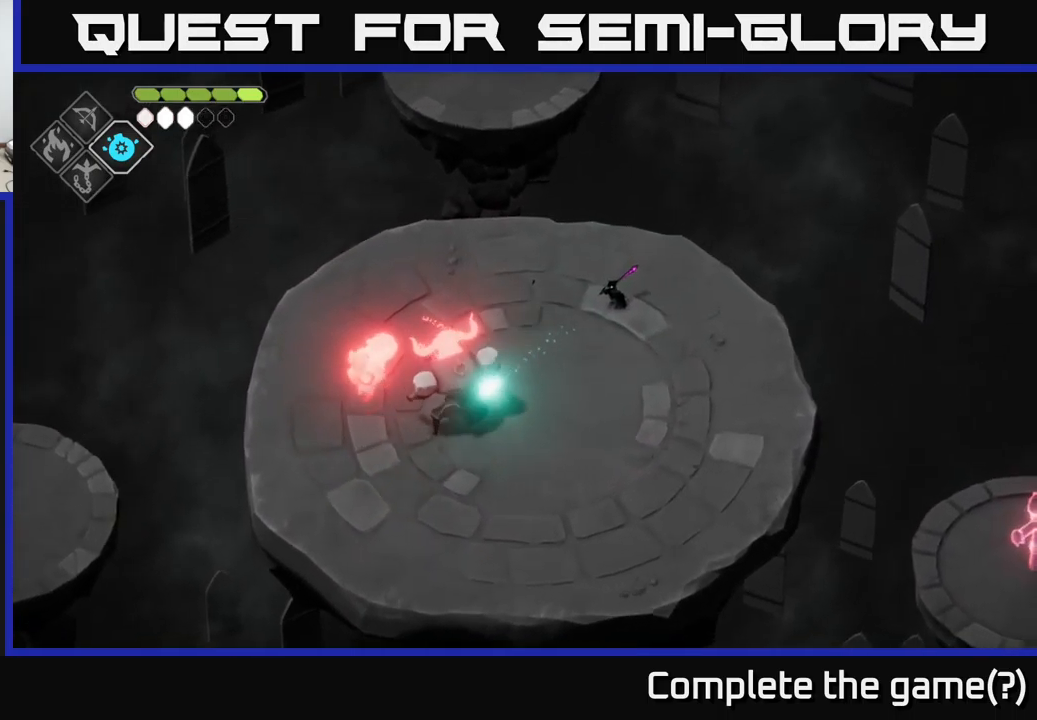
{"buttons": [], "left_stick": "down", "right_stick": "center", "events": [[66, "left_stick", "right"], [150, "left_stick", "down-right"], [266, "left_stick", "down"]]}
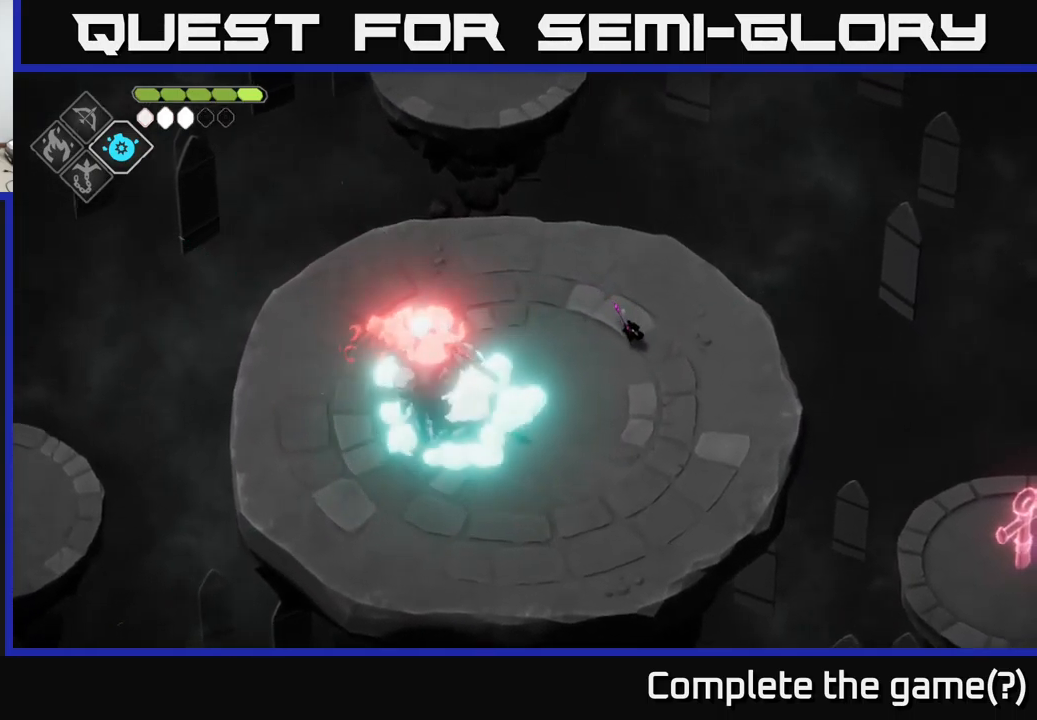
{"buttons": [], "left_stick": "down", "right_stick": "center", "events": [[250, "left_stick", "down-left"], [483, "left_stick", "down"]]}
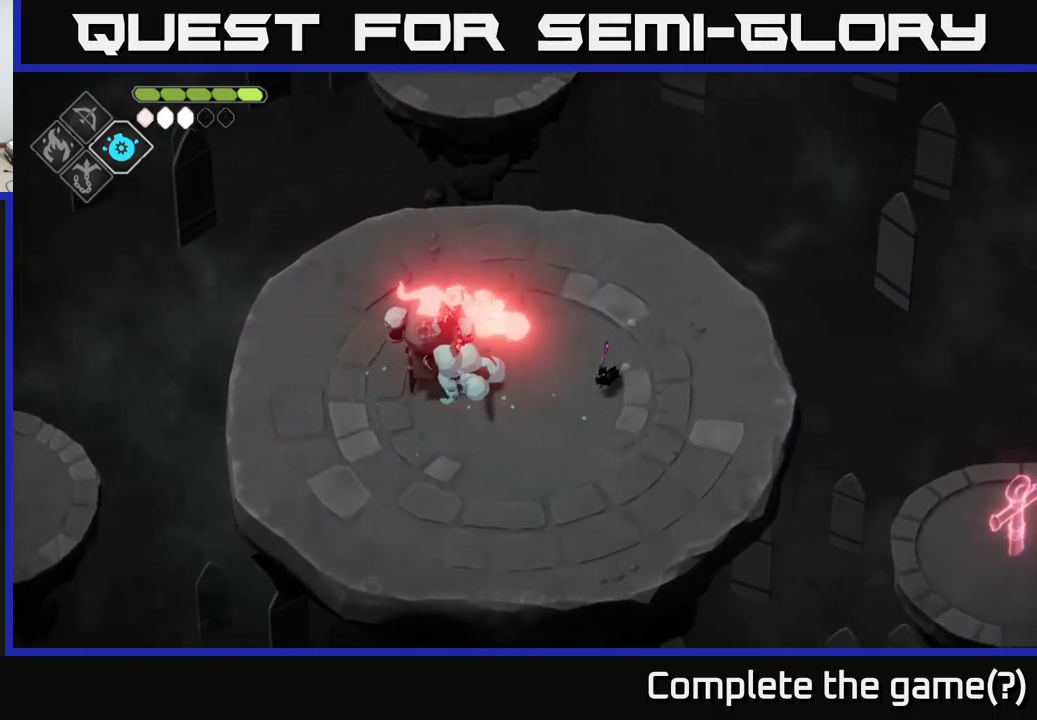
{"buttons": [], "left_stick": "up-right", "right_stick": "center", "events": [[166, "left_stick", "down-right"], [266, "left_stick", "right"], [433, "left_stick", "up-right"]]}
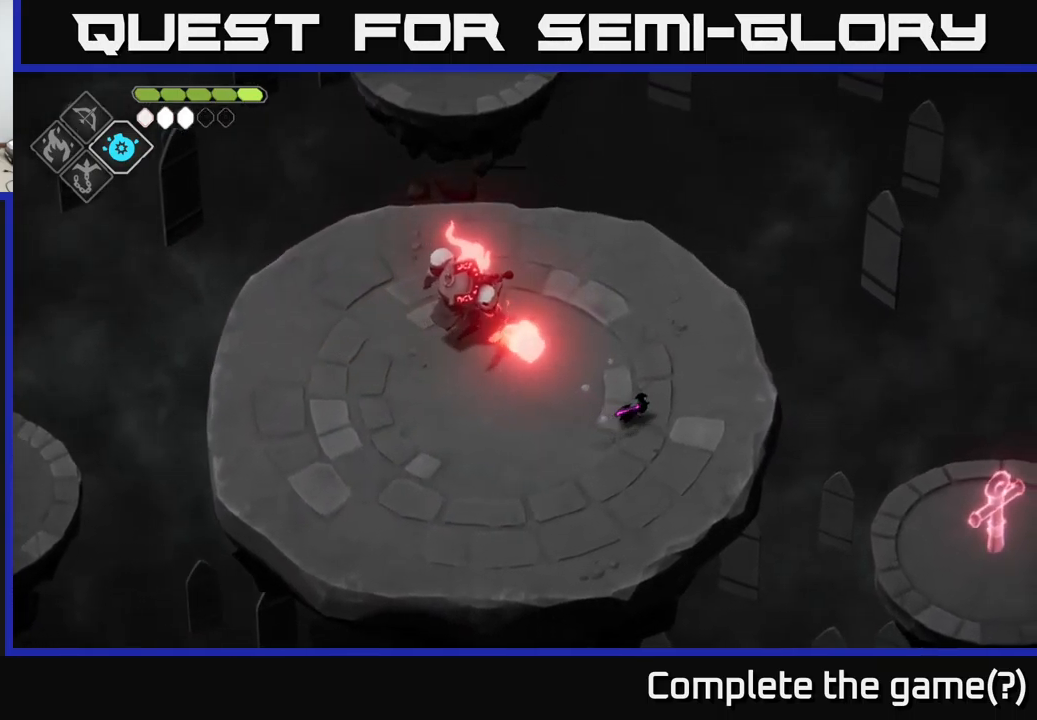
{"buttons": ["X"], "left_stick": "up-left", "right_stick": "center", "events": [[116, "left_stick", "up-left"], [400, "X", "down"]]}
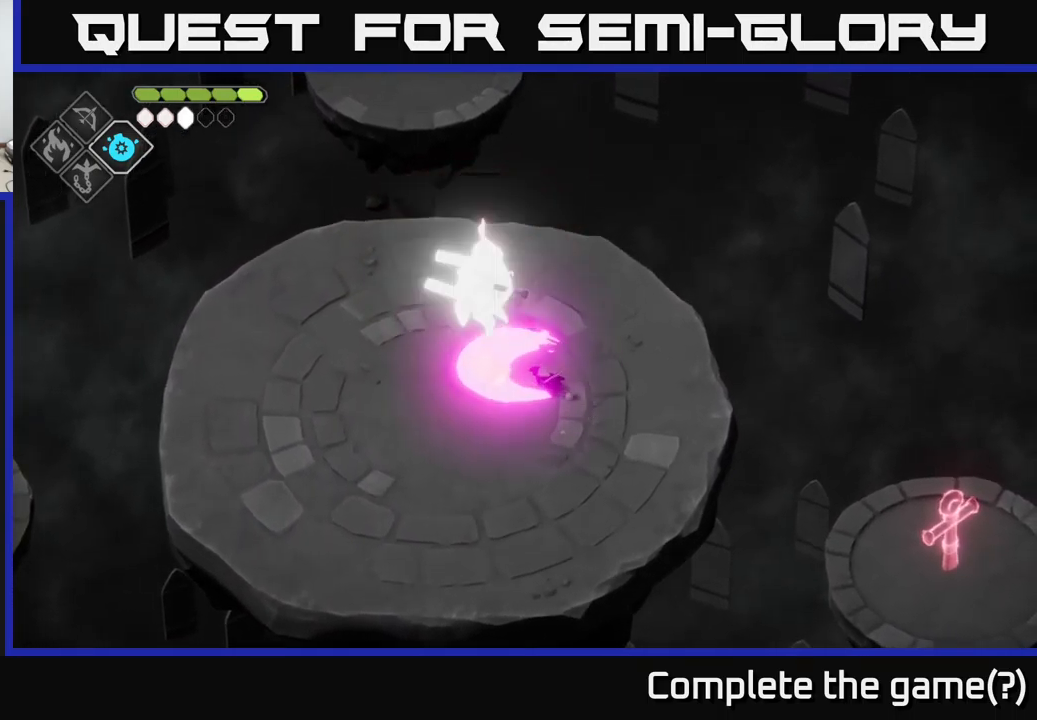
{"buttons": [], "left_stick": "up", "right_stick": "center", "events": [[50, "X", "up"], [50, "left_stick", "center"], [283, "left_stick", "up"], [300, "A", "down"], [466, "A", "up"]]}